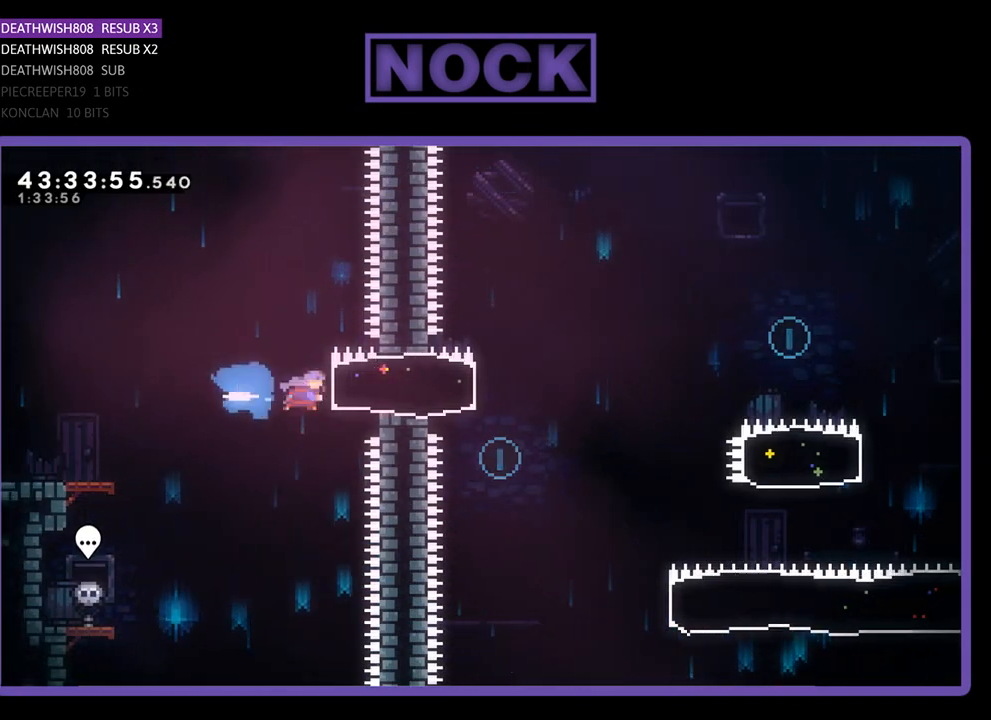
Gameplay with a controller (PlayStation layout); each line is a JSON object with the inputs held at the frame after it. "events" lists button and stick changes between this image and that frame as [ms after this image, input, new state], when the widget could be followed in between. Not read: right_stick.
{"buttons": ["CROSS", "R2", "DPAD_RIGHT"], "left_stick": "center", "events": [[167, "CIRCLE", "up"], [367, "CROSS", "down"]]}
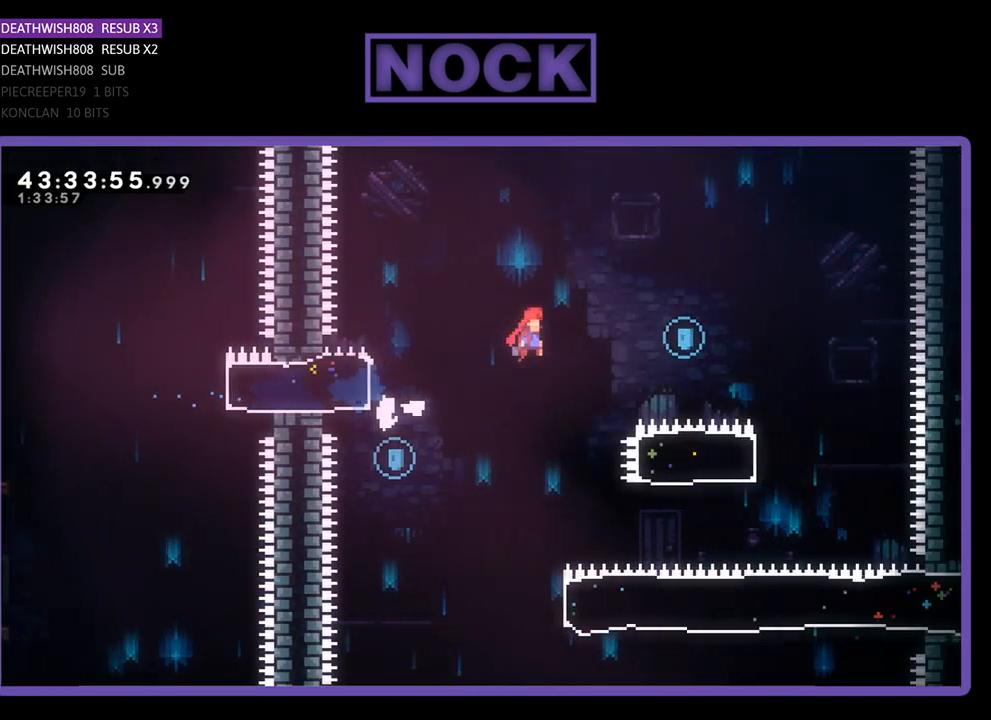
{"buttons": ["R2"], "left_stick": "center", "events": [[433, "CROSS", "up"], [500, "DPAD_RIGHT", "up"]]}
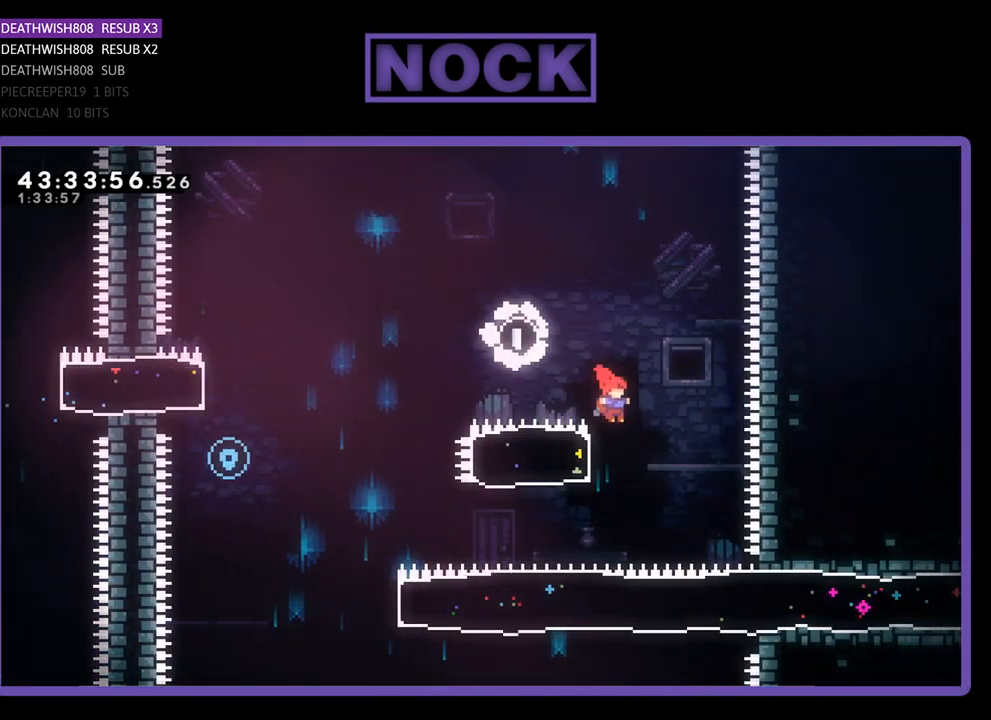
{"buttons": ["CROSS", "R2", "DPAD_LEFT"], "left_stick": "center", "events": [[100, "CIRCLE", "down"], [100, "DPAD_LEFT", "down"], [300, "CIRCLE", "up"], [400, "CROSS", "down"]]}
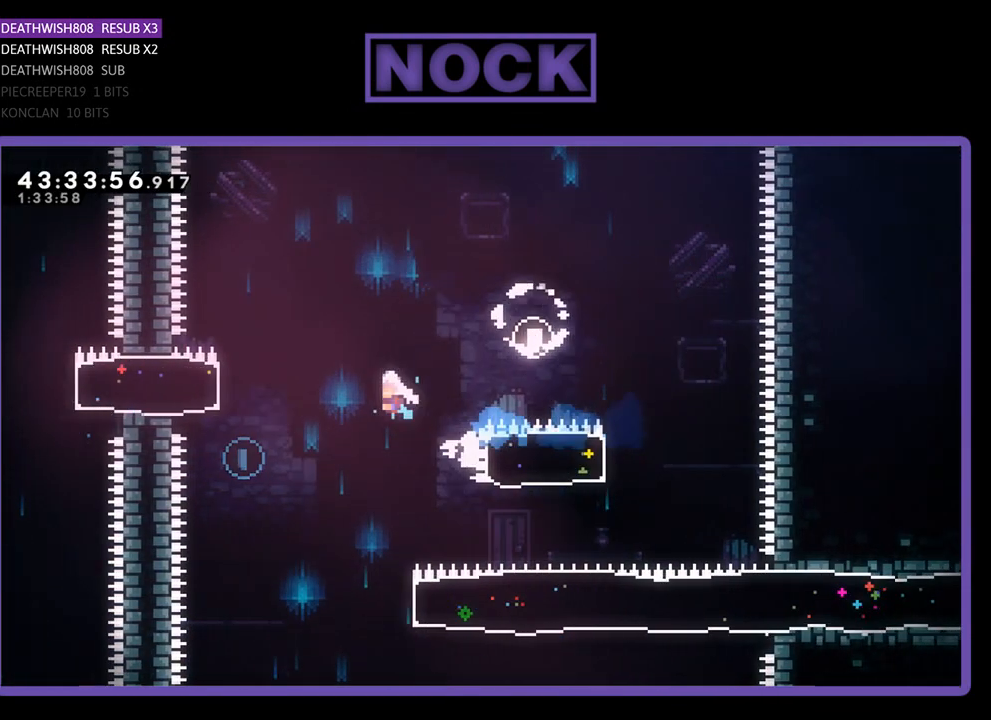
{"buttons": [], "left_stick": "center", "events": [[167, "CROSS", "up"], [200, "R2", "up"], [233, "DPAD_LEFT", "up"]]}
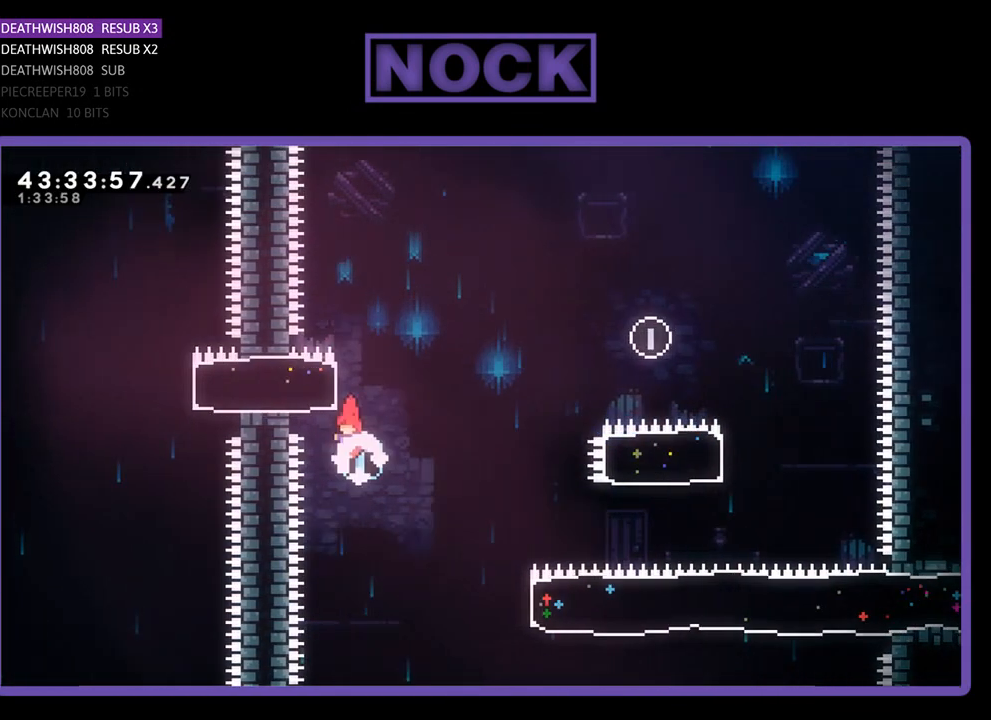
{"buttons": ["CIRCLE", "R2", "DPAD_RIGHT"], "left_stick": "center", "events": [[33, "DPAD_RIGHT", "down"], [33, "R2", "down"], [300, "CIRCLE", "down"]]}
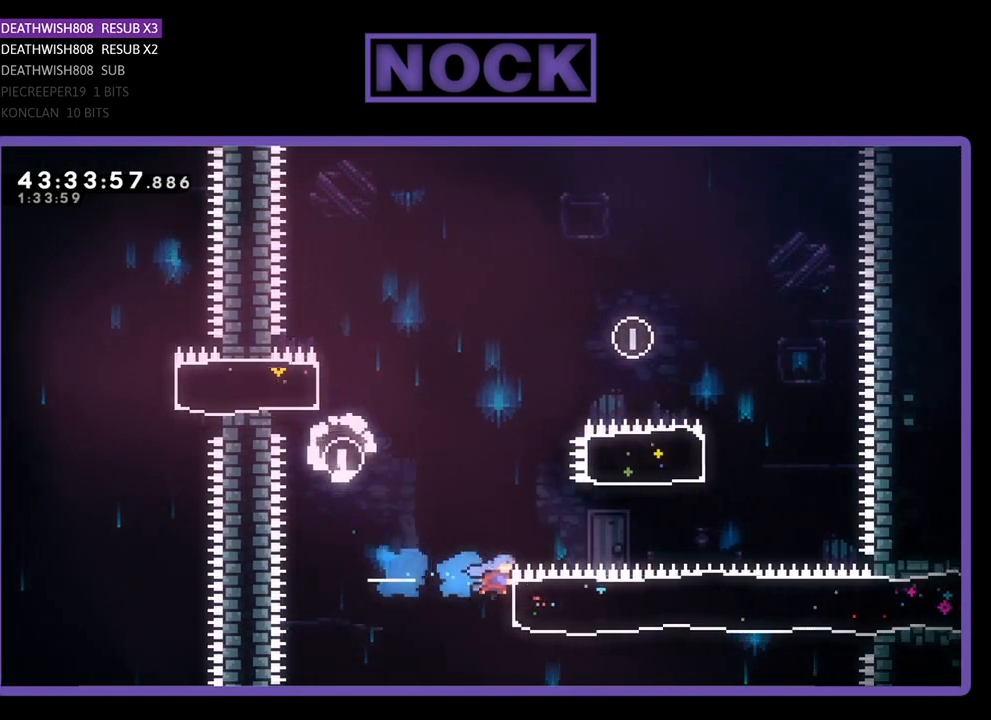
{"buttons": ["R2", "DPAD_RIGHT"], "left_stick": "center", "events": [[100, "CIRCLE", "up"]]}
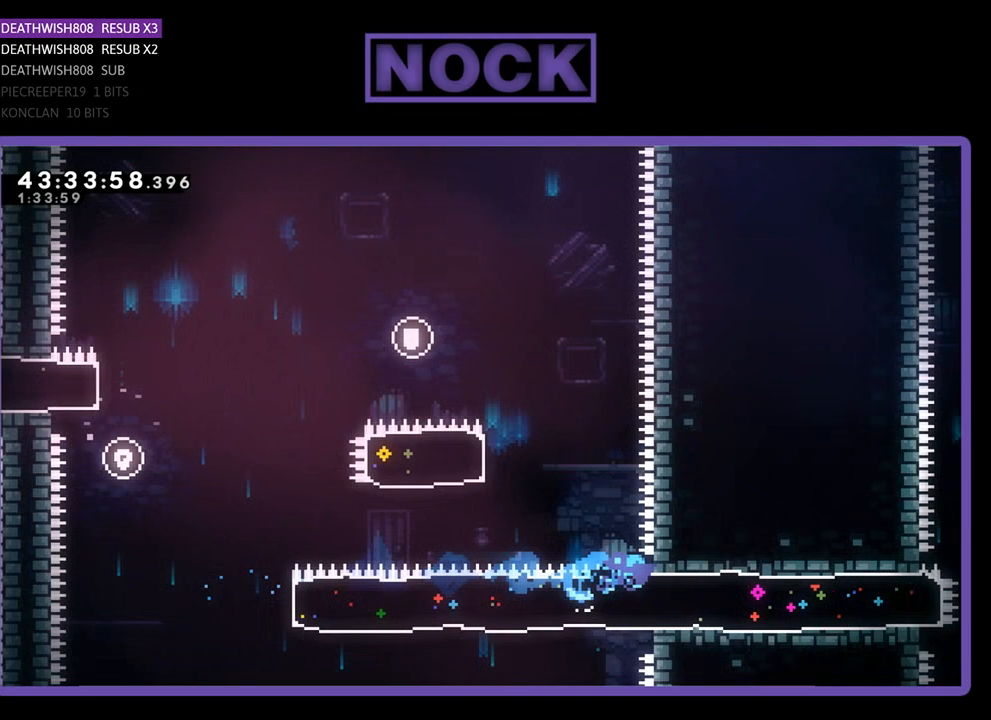
{"buttons": ["R2", "DPAD_UP", "DPAD_RIGHT"], "left_stick": "center", "events": [[233, "DPAD_UP", "down"]]}
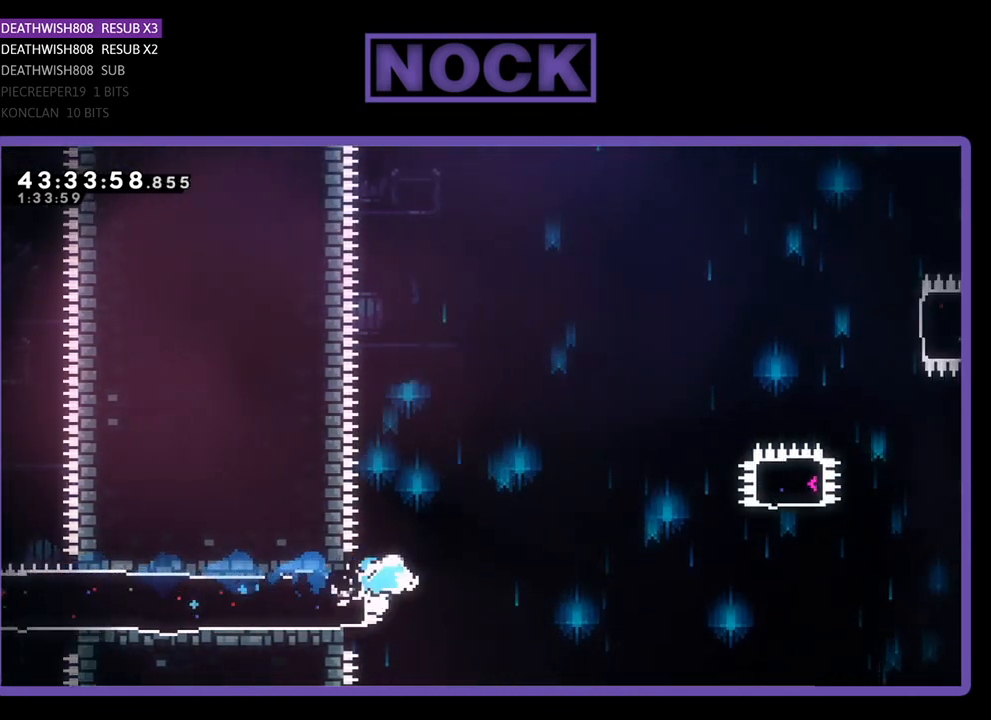
{"buttons": ["CROSS", "R2", "DPAD_RIGHT"], "left_stick": "center", "events": [[33, "CROSS", "down"], [200, "DPAD_UP", "up"]]}
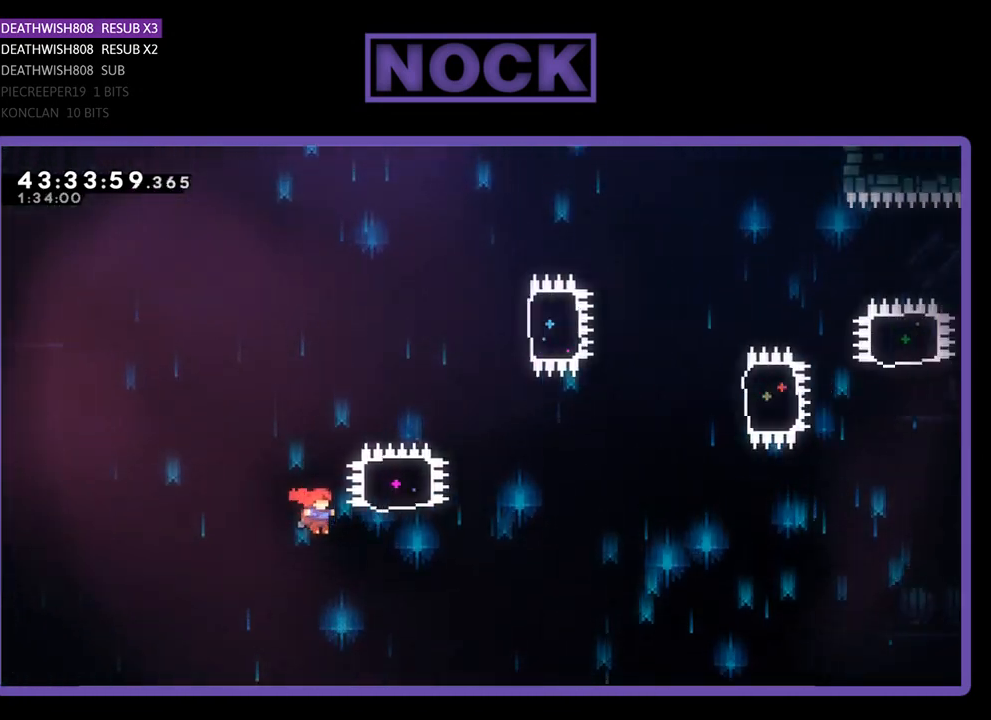
{"buttons": ["CIRCLE", "R2", "DPAD_UP"], "left_stick": "center", "events": [[67, "DPAD_UP", "down"], [133, "CROSS", "up"], [200, "CIRCLE", "down"], [233, "DPAD_RIGHT", "up"]]}
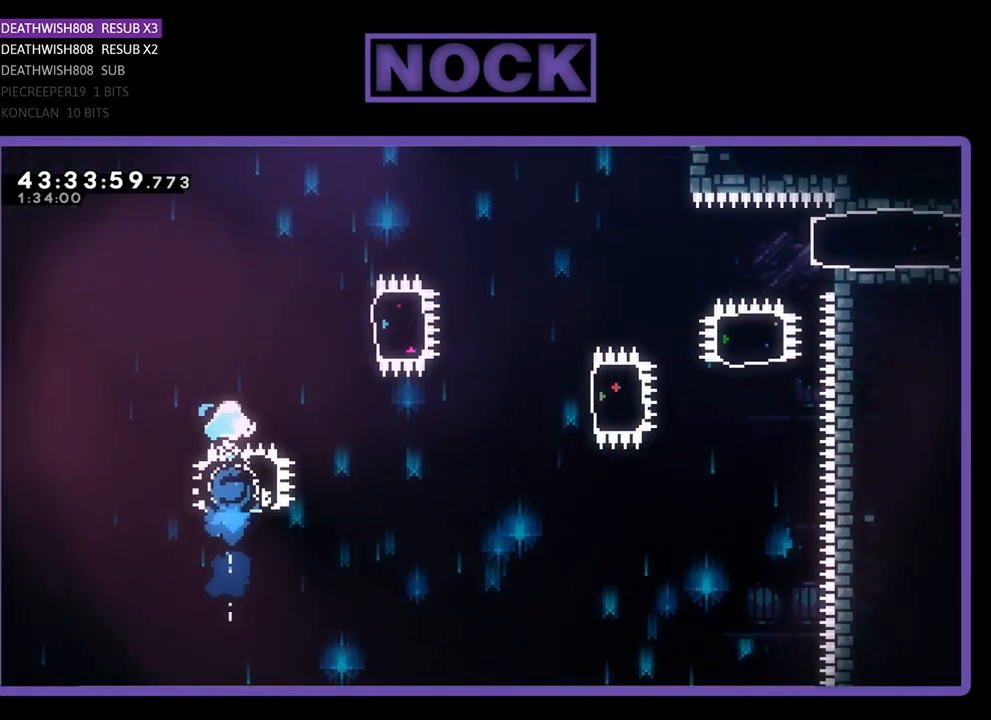
{"buttons": ["CIRCLE", "R2", "DPAD_RIGHT"], "left_stick": "center", "events": [[67, "DPAD_UP", "up"], [100, "CIRCLE", "up"], [200, "DPAD_RIGHT", "down"], [233, "CIRCLE", "down"]]}
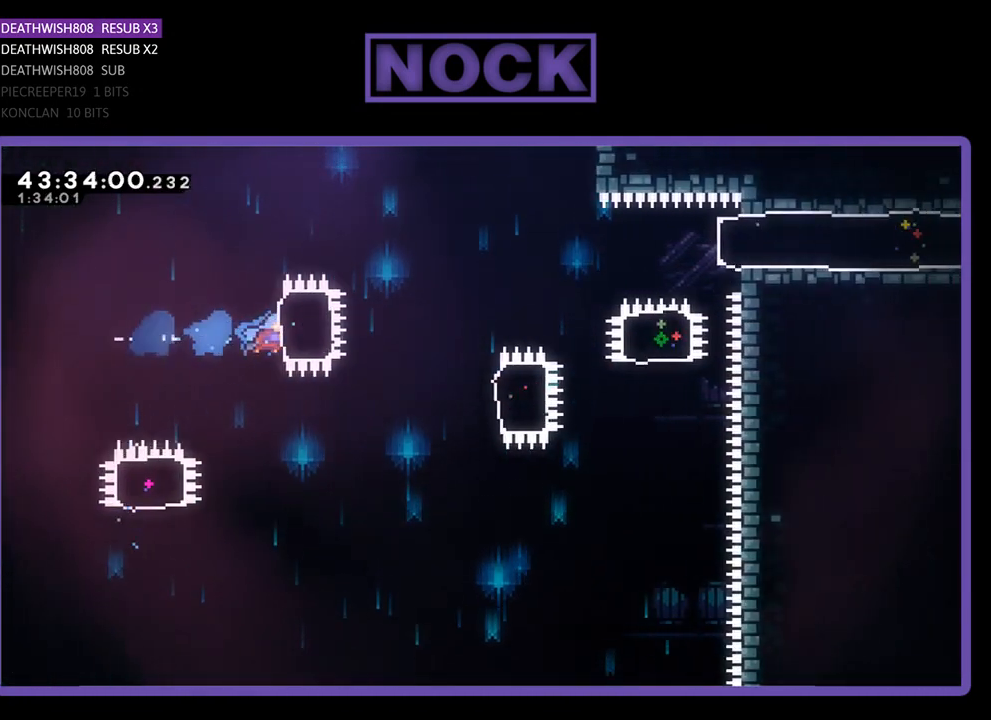
{"buttons": ["R2", "DPAD_RIGHT"], "left_stick": "center", "events": [[33, "CIRCLE", "up"], [133, "DPAD_RIGHT", "up"], [333, "DPAD_RIGHT", "down"]]}
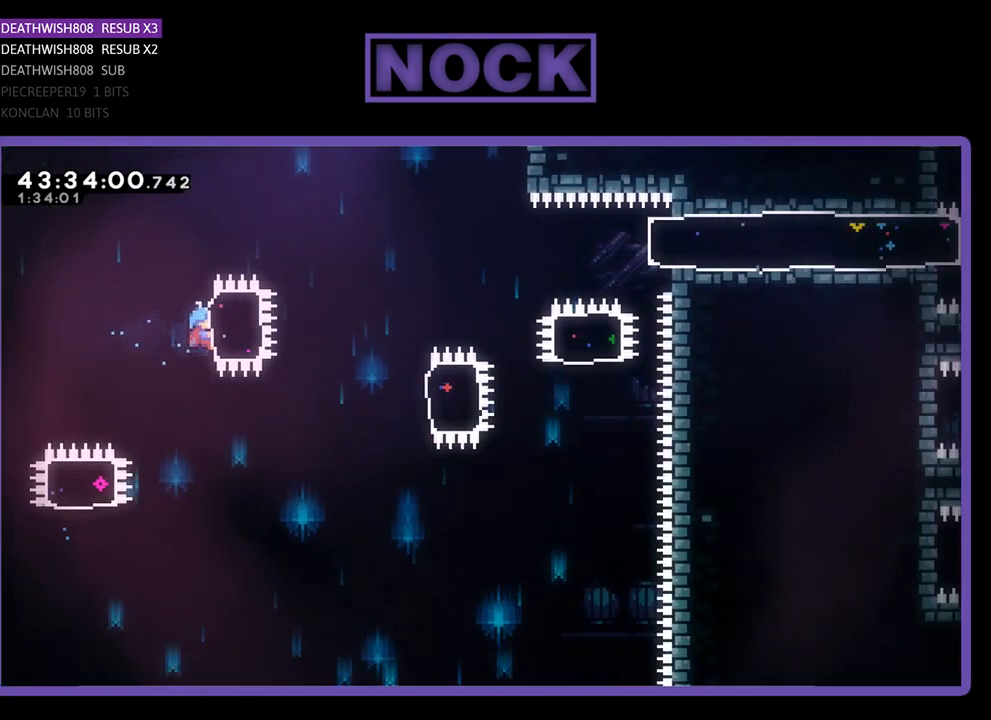
{"buttons": ["CROSS", "DPAD_LEFT"], "left_stick": "center", "events": [[133, "DPAD_RIGHT", "up"], [300, "DPAD_LEFT", "down"], [400, "CROSS", "down"], [467, "R2", "up"]]}
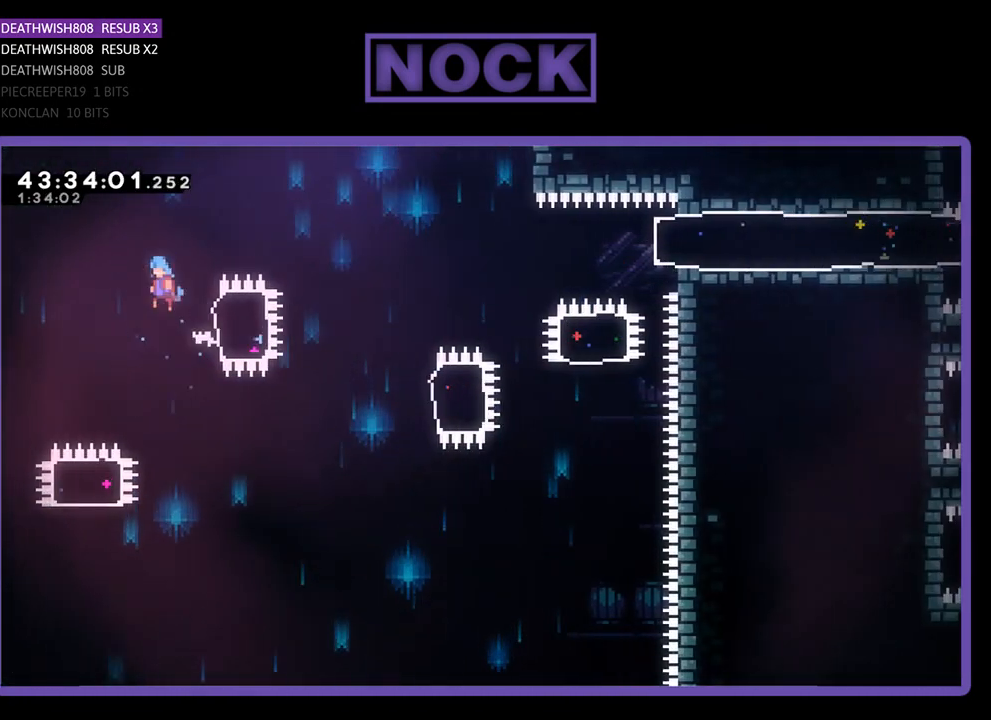
{"buttons": [], "left_stick": "center", "events": [[33, "CROSS", "up"], [133, "DPAD_LEFT", "up"]]}
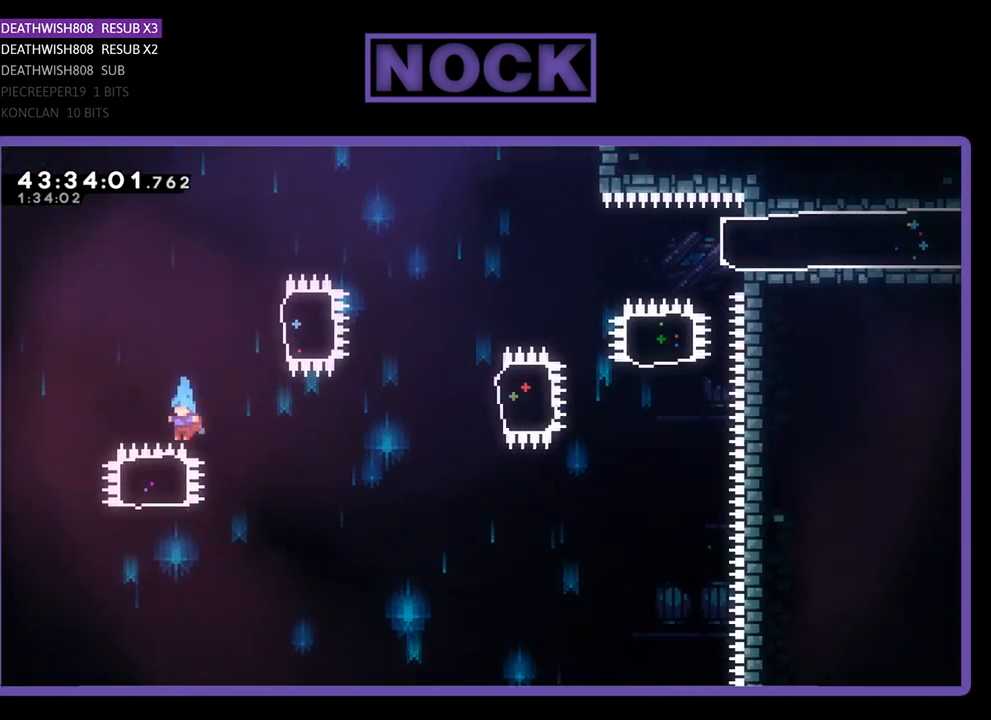
{"buttons": [], "left_stick": "center", "events": []}
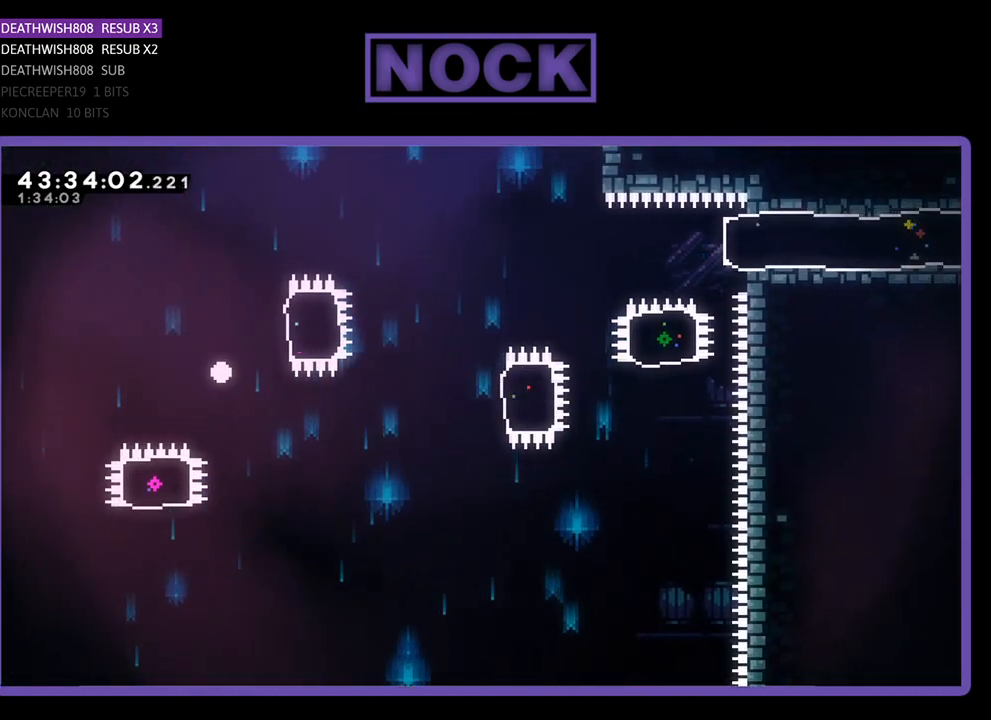
{"buttons": ["R2"], "left_stick": "center", "events": [[233, "R2", "down"]]}
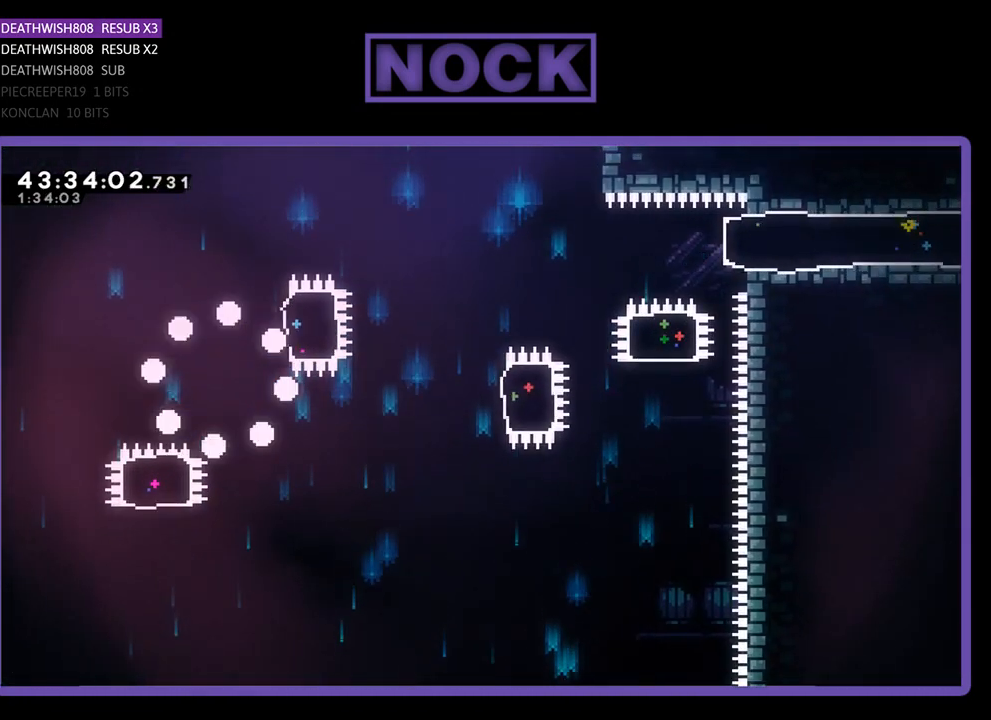
{"buttons": ["R2"], "left_stick": "center", "events": [[133, "R2", "up"], [300, "R2", "down"]]}
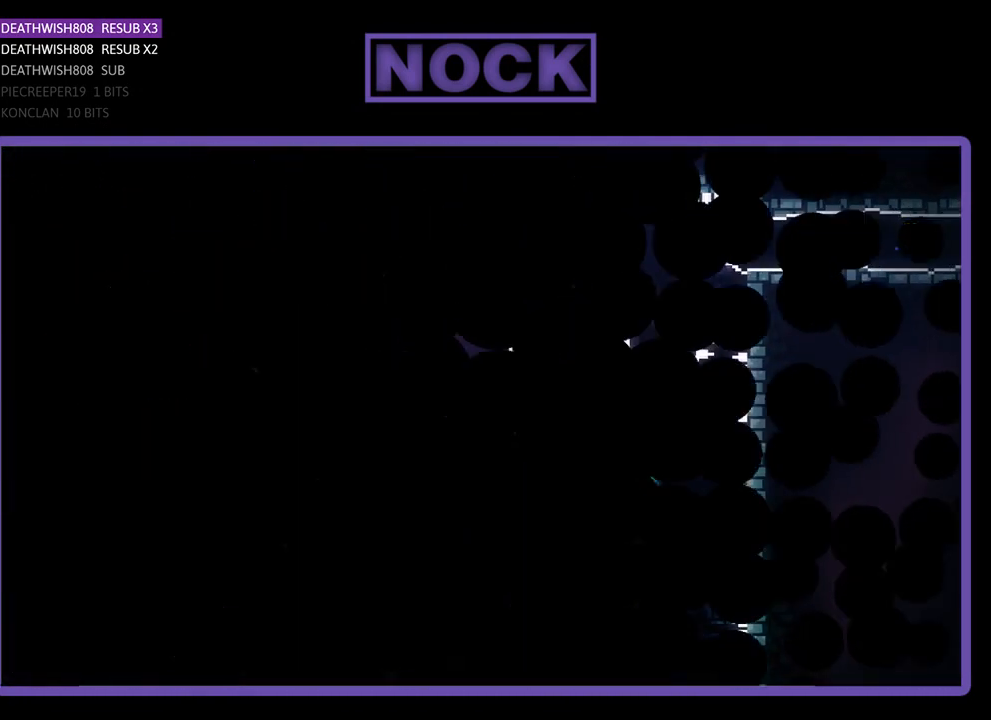
{"buttons": ["R2"], "left_stick": "center", "events": []}
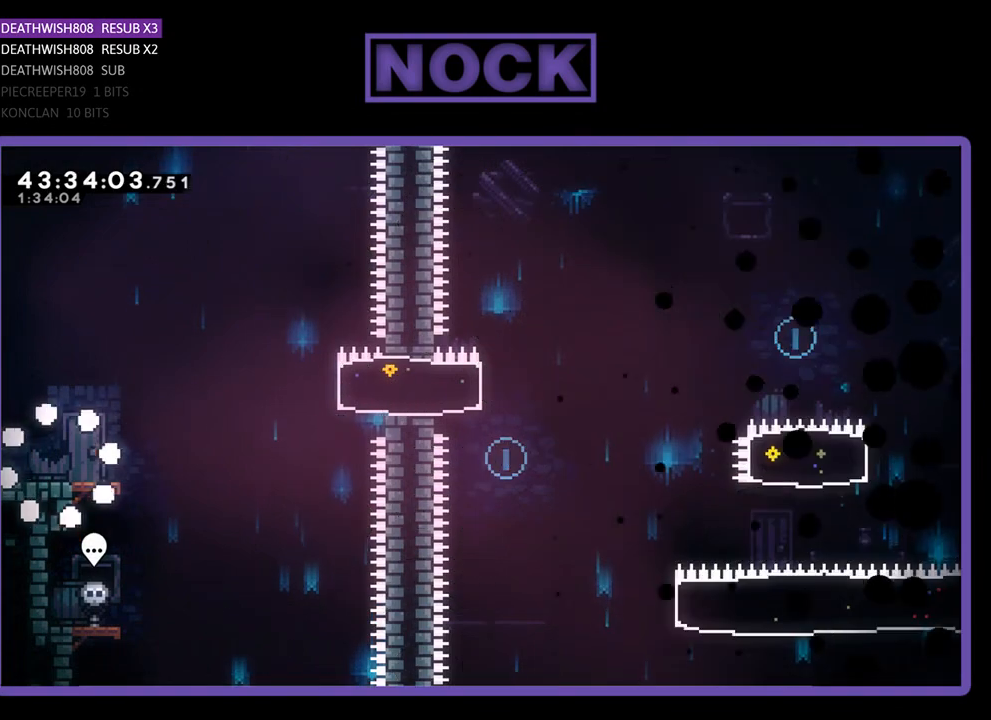
{"buttons": ["R2", "DPAD_RIGHT"], "left_stick": "center", "events": [[133, "DPAD_RIGHT", "down"]]}
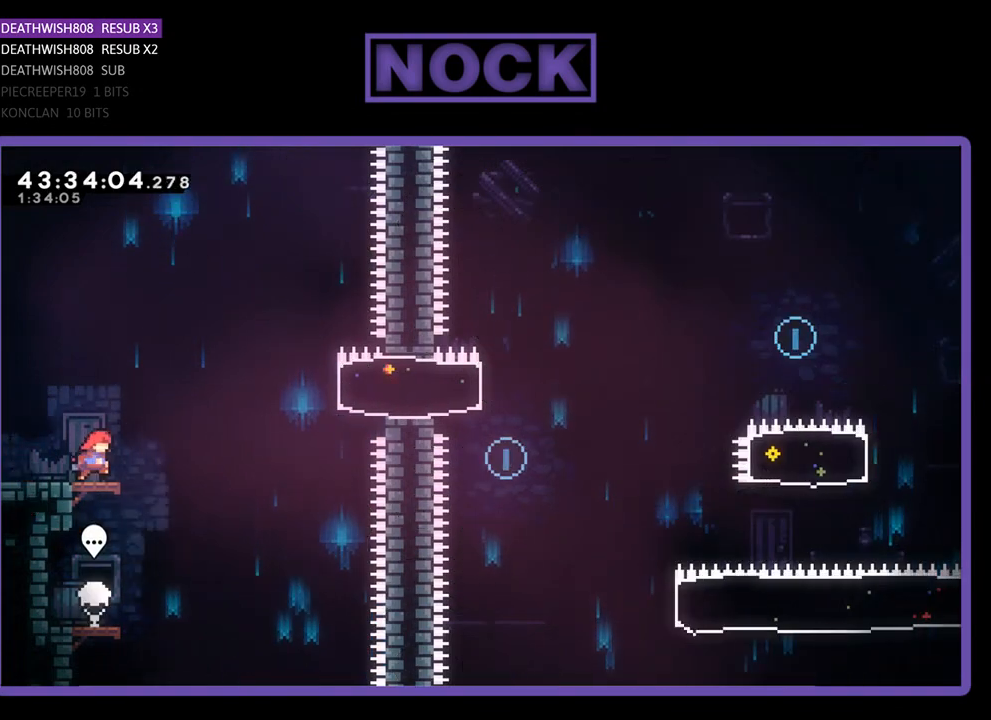
{"buttons": ["CIRCLE", "R2", "DPAD_RIGHT"], "left_stick": "center", "events": [[133, "CROSS", "down"], [433, "CROSS", "up"], [500, "CIRCLE", "down"]]}
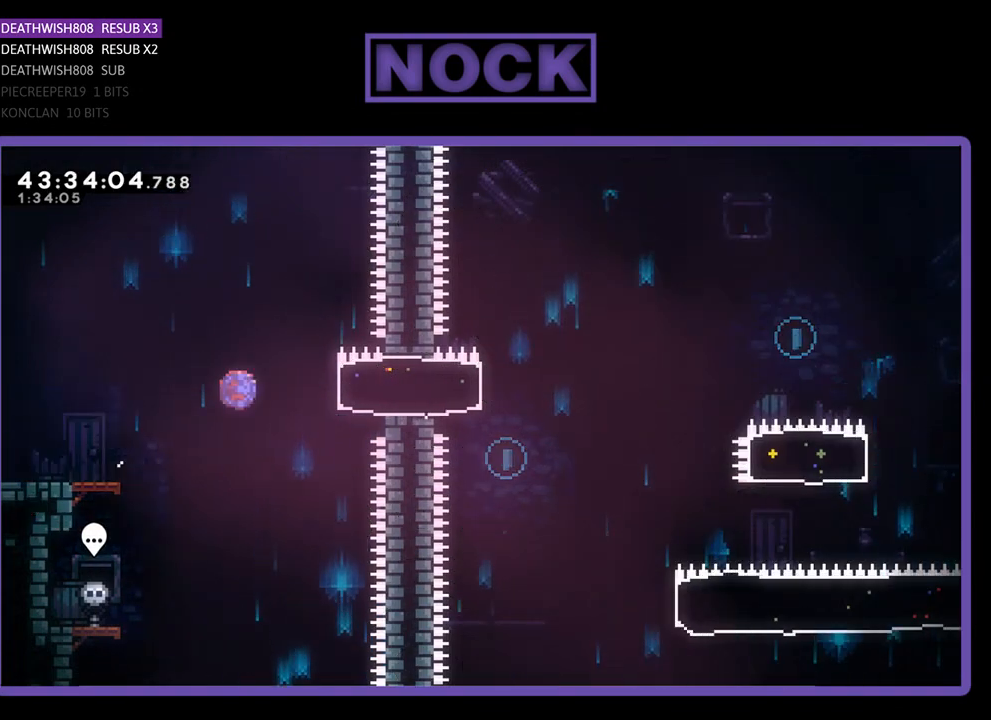
{"buttons": ["CROSS", "R2", "DPAD_RIGHT"], "left_stick": "center", "events": [[267, "CIRCLE", "up"], [500, "CROSS", "down"]]}
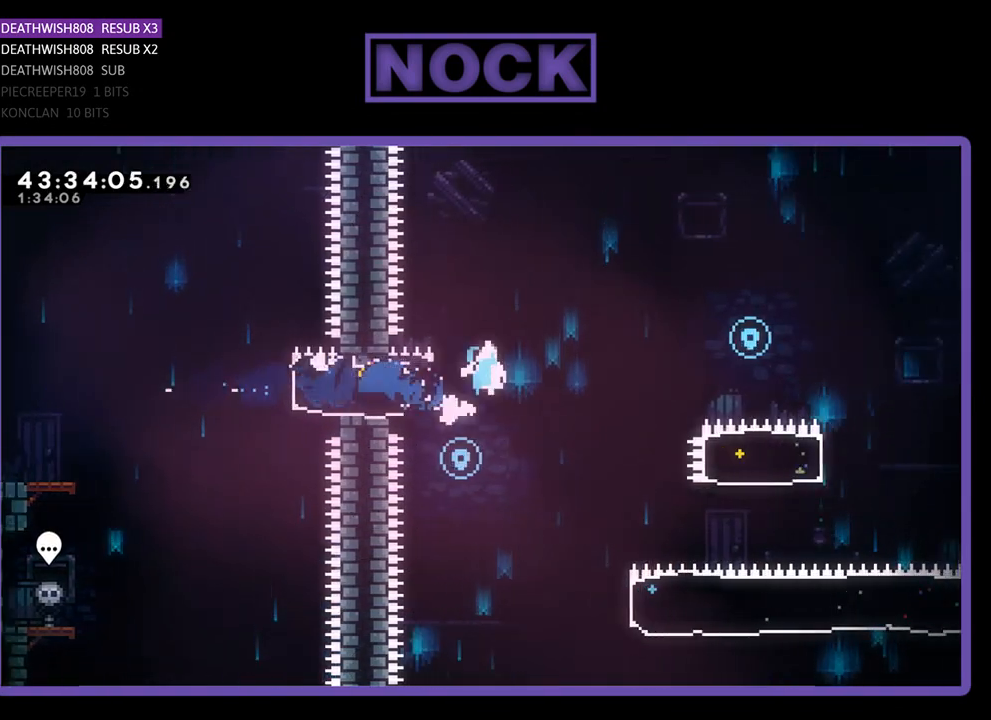
{"buttons": ["R2", "DPAD_RIGHT"], "left_stick": "center", "events": [[467, "CROSS", "up"]]}
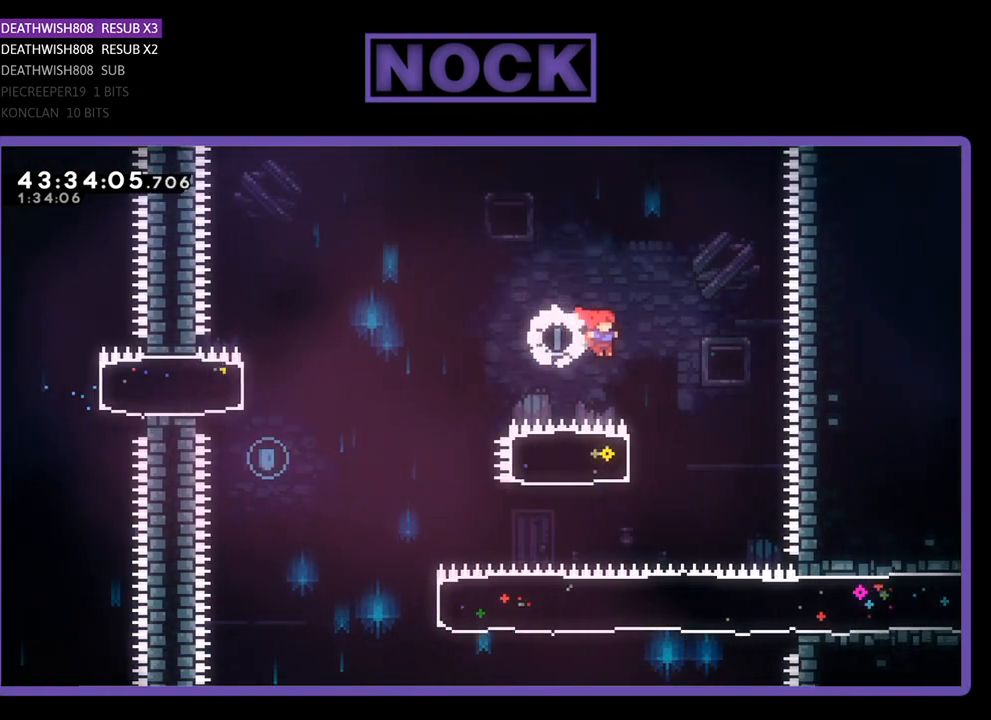
{"buttons": ["R2", "DPAD_UP", "DPAD_LEFT"], "left_stick": "center", "events": [[133, "DPAD_RIGHT", "up"], [267, "CIRCLE", "down"], [267, "DPAD_LEFT", "down"], [500, "CIRCLE", "up"], [500, "DPAD_UP", "down"]]}
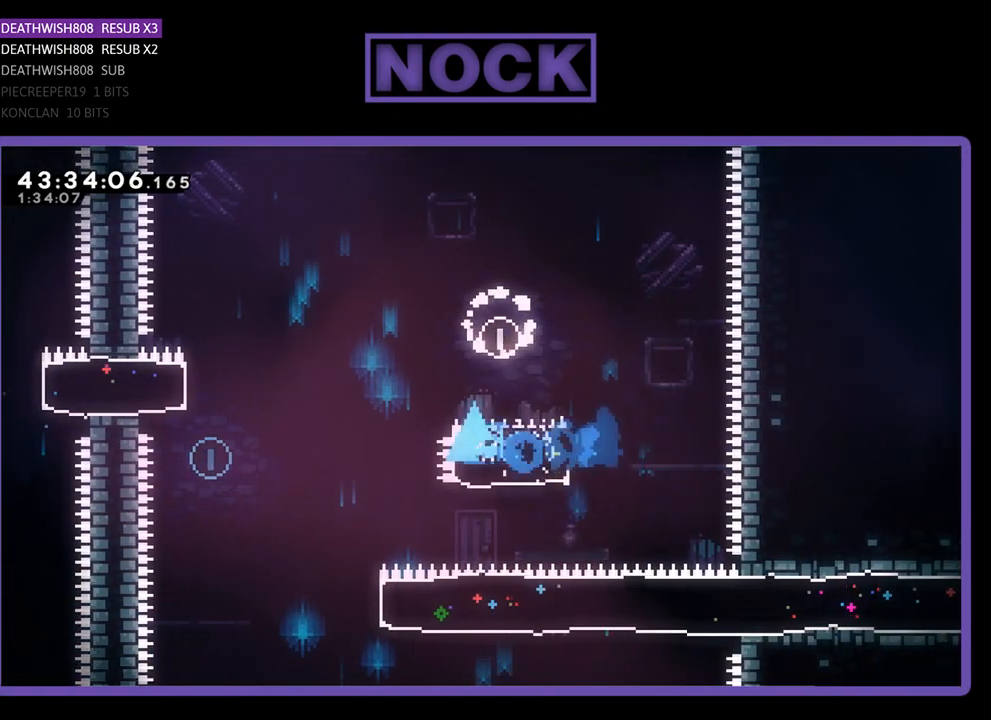
{"buttons": ["CROSS", "R2", "DPAD_LEFT"], "left_stick": "center", "events": [[100, "CROSS", "down"], [467, "DPAD_UP", "up"]]}
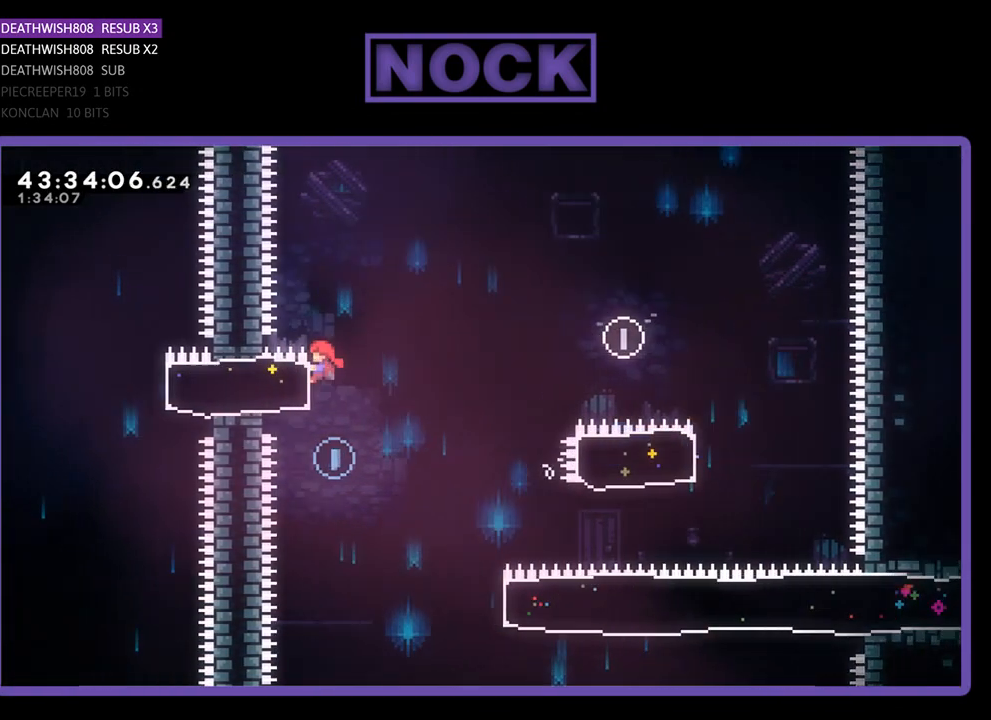
{"buttons": ["R2", "DPAD_RIGHT"], "left_stick": "center", "events": [[33, "CROSS", "up"], [33, "DPAD_LEFT", "up"], [67, "R2", "up"], [267, "DPAD_RIGHT", "down"], [367, "R2", "down"]]}
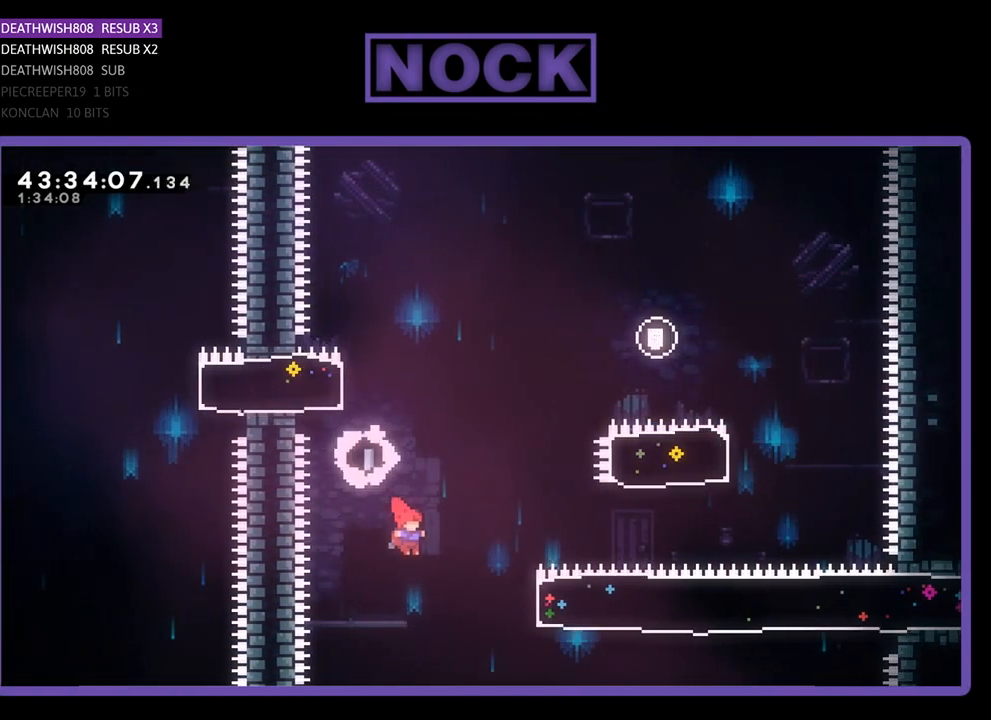
{"buttons": ["R2", "DPAD_RIGHT"], "left_stick": "center", "events": [[167, "CIRCLE", "down"], [433, "CIRCLE", "up"]]}
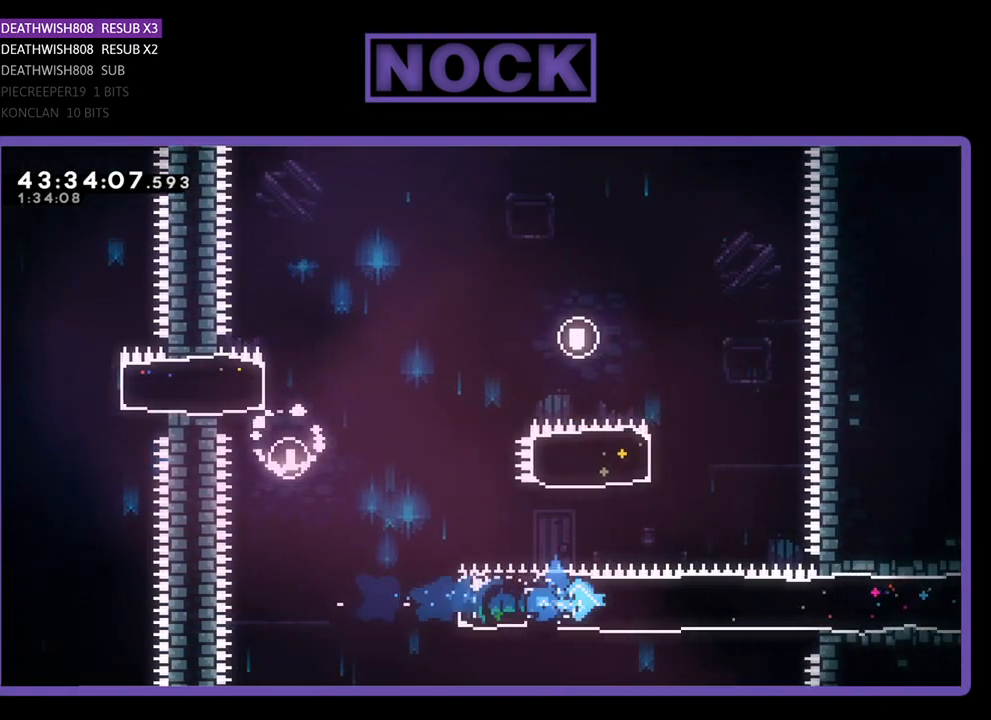
{"buttons": ["R2", "DPAD_RIGHT"], "left_stick": "center", "events": []}
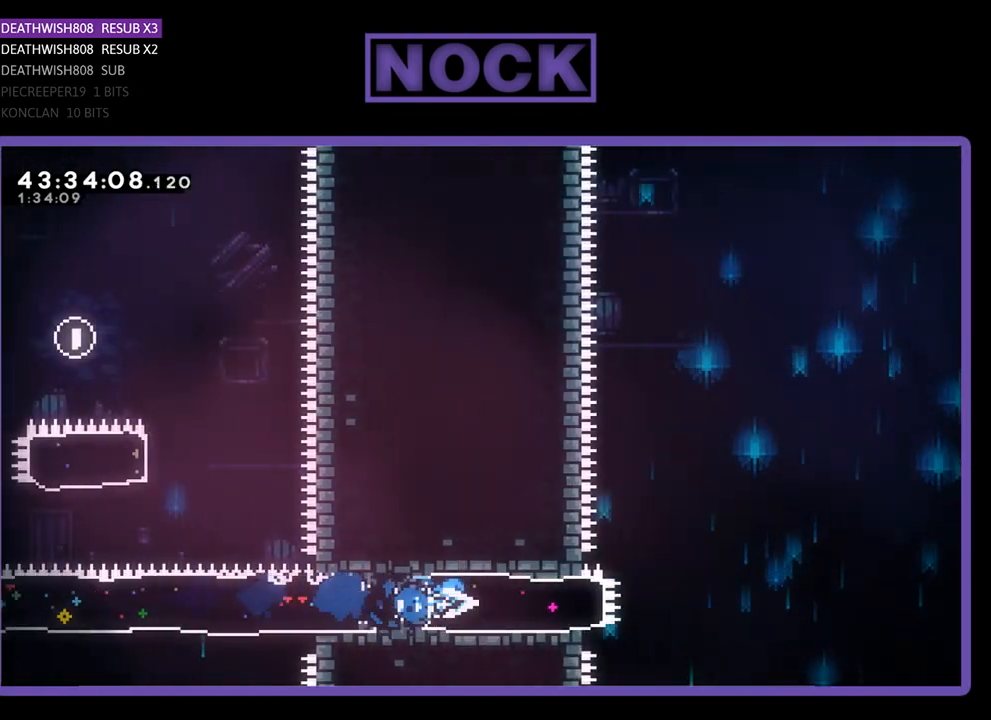
{"buttons": ["CROSS", "R2", "DPAD_RIGHT"], "left_stick": "center", "events": [[333, "CROSS", "down"]]}
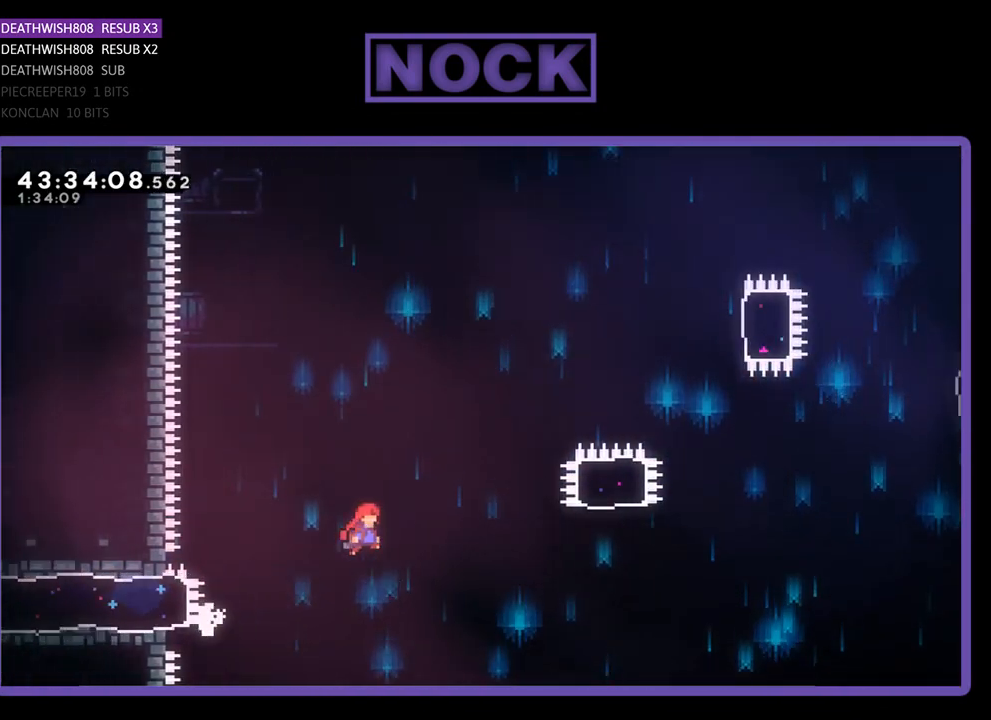
{"buttons": ["CIRCLE", "R2", "DPAD_UP", "DPAD_RIGHT"], "left_stick": "center", "events": [[367, "CROSS", "up"], [400, "DPAD_UP", "down"], [467, "CIRCLE", "down"]]}
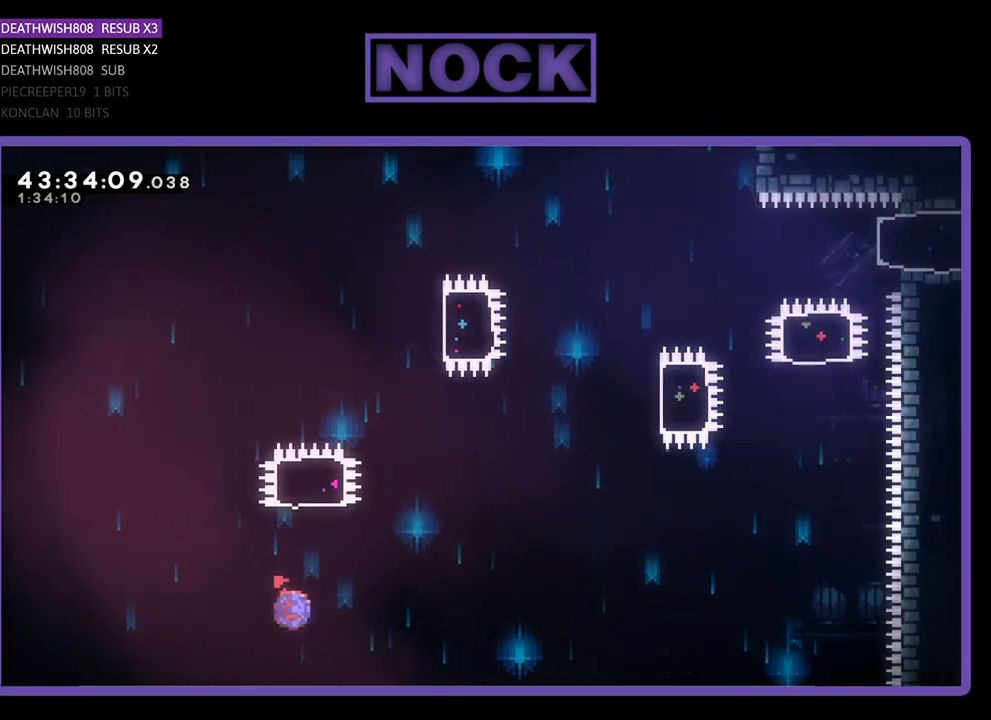
{"buttons": ["R2", "DPAD_RIGHT"], "left_stick": "center", "events": [[33, "DPAD_RIGHT", "up"], [367, "DPAD_UP", "up"], [467, "CIRCLE", "up"], [467, "DPAD_RIGHT", "down"]]}
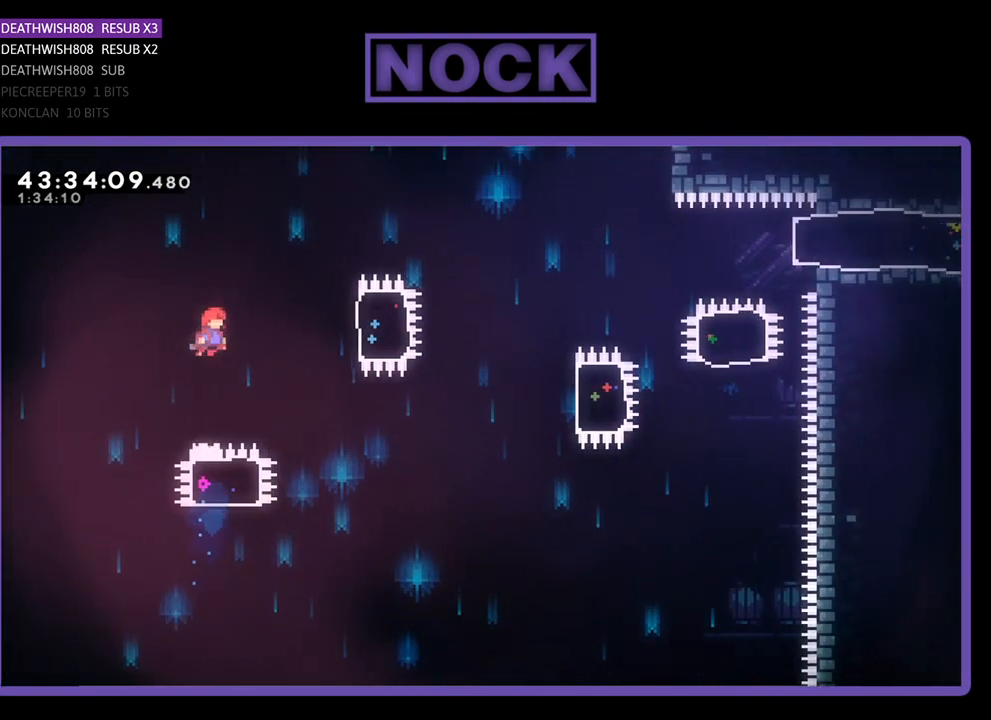
{"buttons": ["CIRCLE", "R2", "DPAD_RIGHT"], "left_stick": "center", "events": [[300, "CIRCLE", "down"]]}